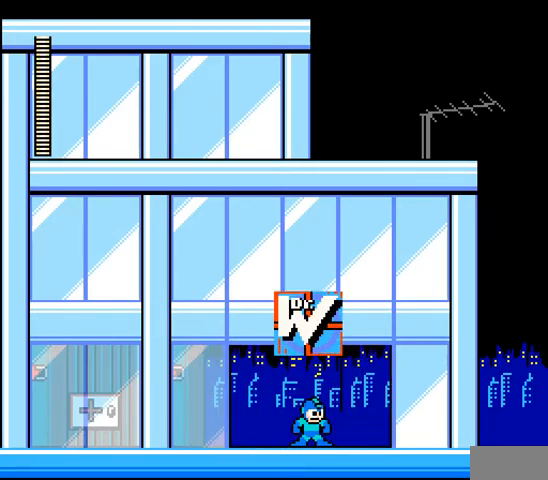
Gameplay with a controller; each line is a JSON object with the inputs held at the frame after it. "events" lists button and stick changes between this image and that frame as [ms after this image, input, new state], when the widget could be followed in between. Not read: DPAD_RIGHT L3 R3 X Y.
{"buttons": ["A", "C"], "events": [[300, "A", "down"], [400, "C", "down"]]}
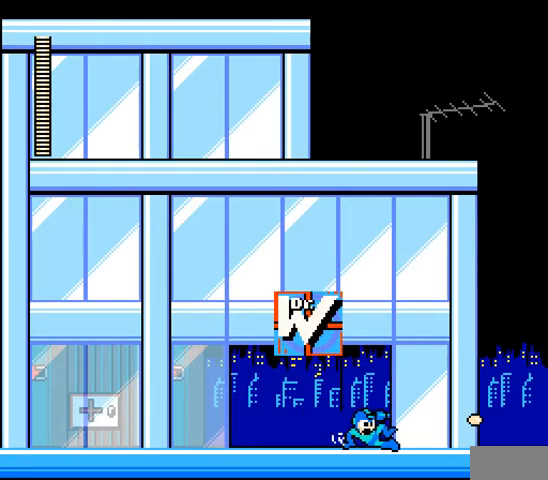
{"buttons": ["A"], "events": [[67, "C", "up"]]}
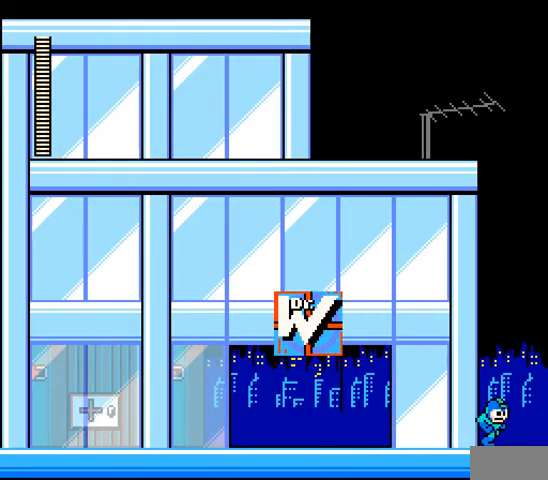
{"buttons": ["A"], "events": []}
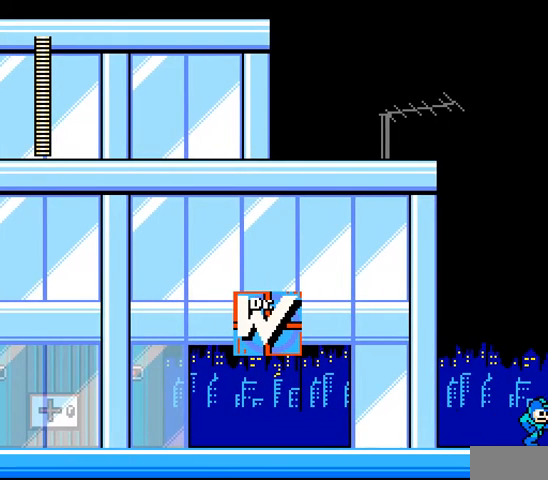
{"buttons": ["A"], "events": []}
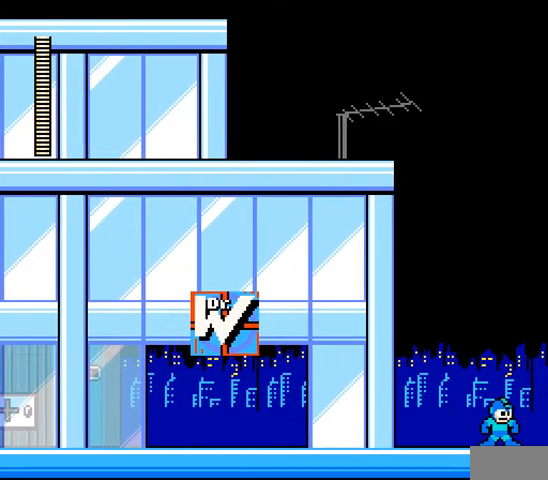
{"buttons": ["A"], "events": []}
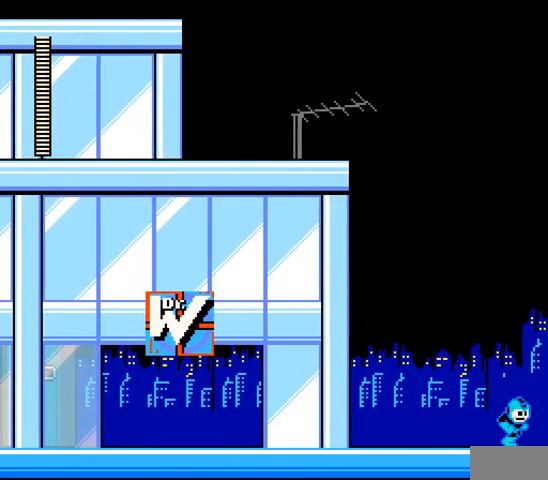
{"buttons": ["A"], "events": []}
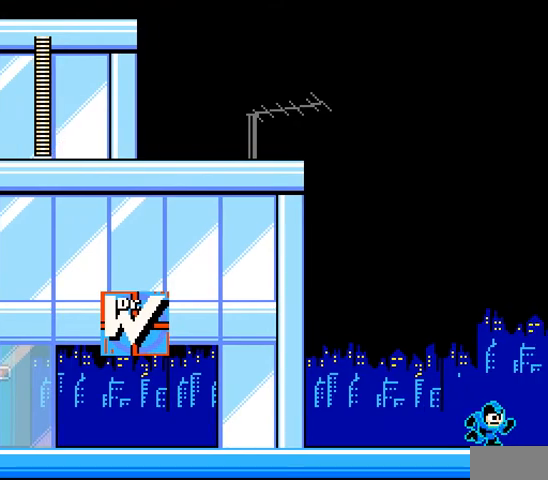
{"buttons": ["A"], "events": []}
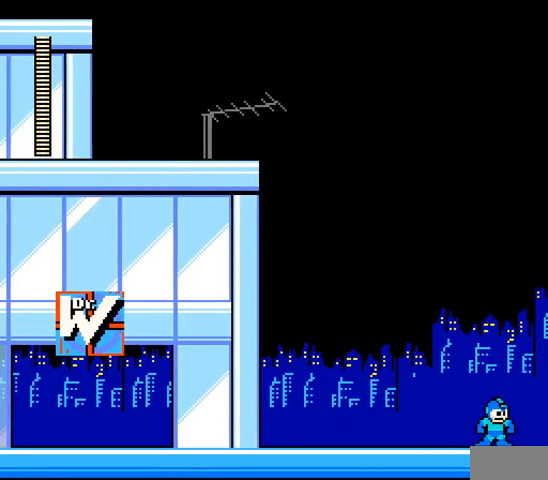
{"buttons": ["A"], "events": []}
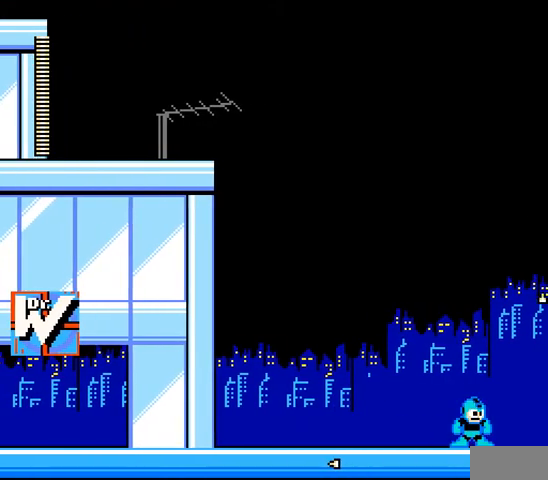
{"buttons": ["A"], "events": []}
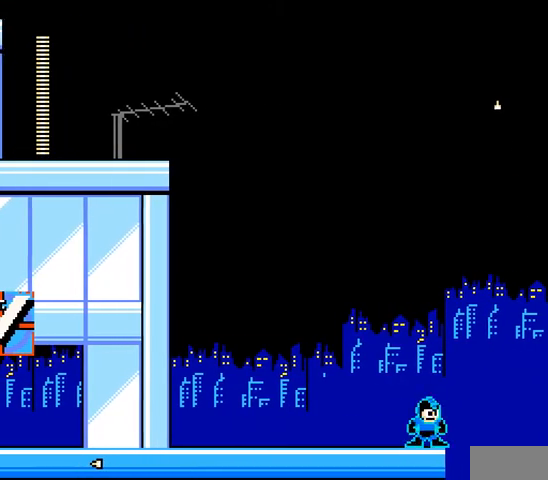
{"buttons": ["A"], "events": []}
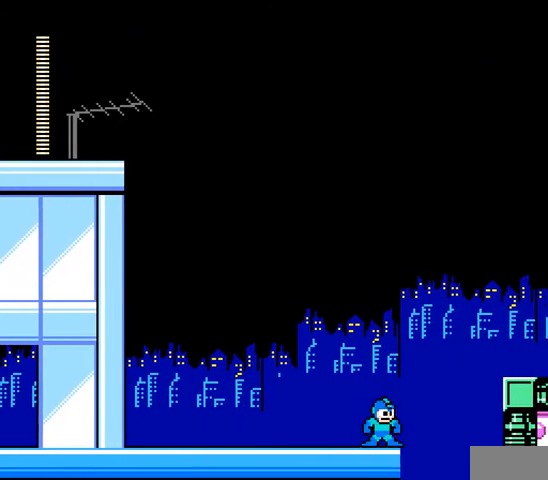
{"buttons": ["A"], "events": []}
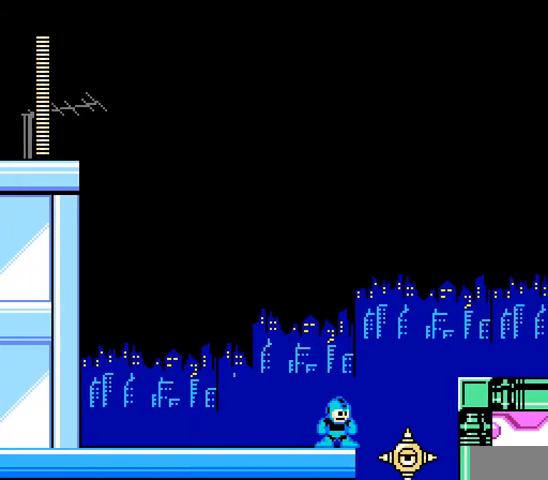
{"buttons": ["A"], "events": []}
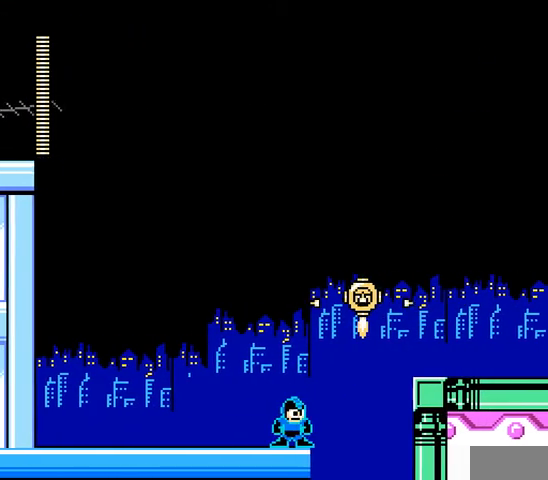
{"buttons": ["A"], "events": []}
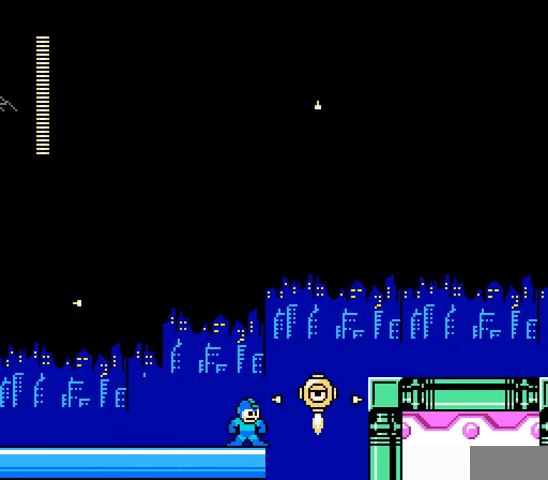
{"buttons": ["A"], "events": []}
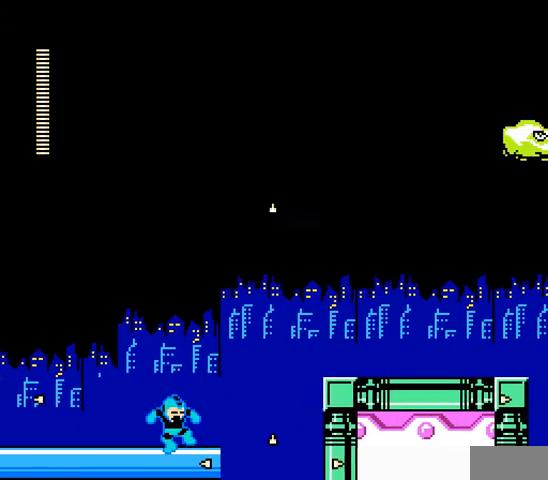
{"buttons": ["A", "C"], "events": [[400, "C", "down"]]}
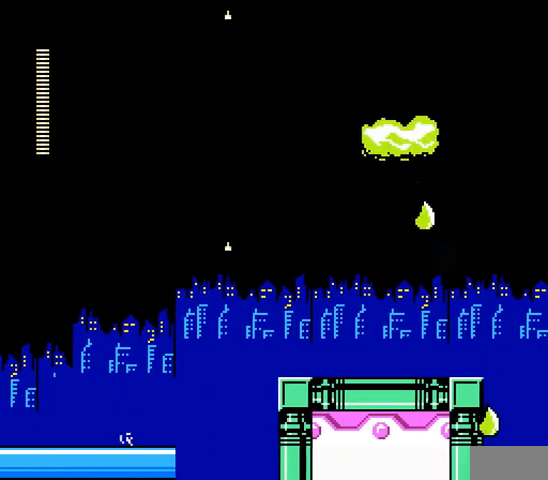
{"buttons": ["A", "B", "C"], "events": [[100, "B", "down"]]}
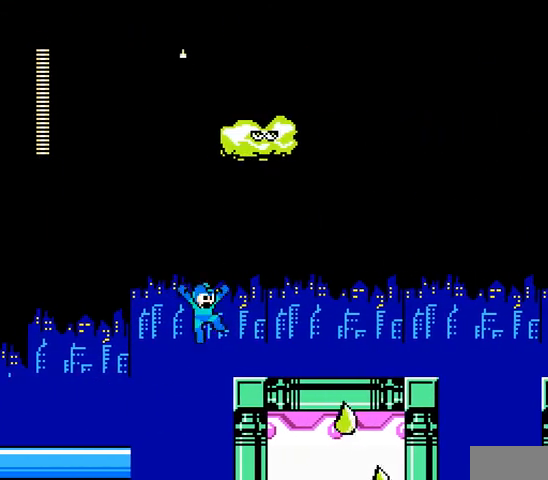
{"buttons": ["A"], "events": [[100, "B", "up"], [133, "C", "up"]]}